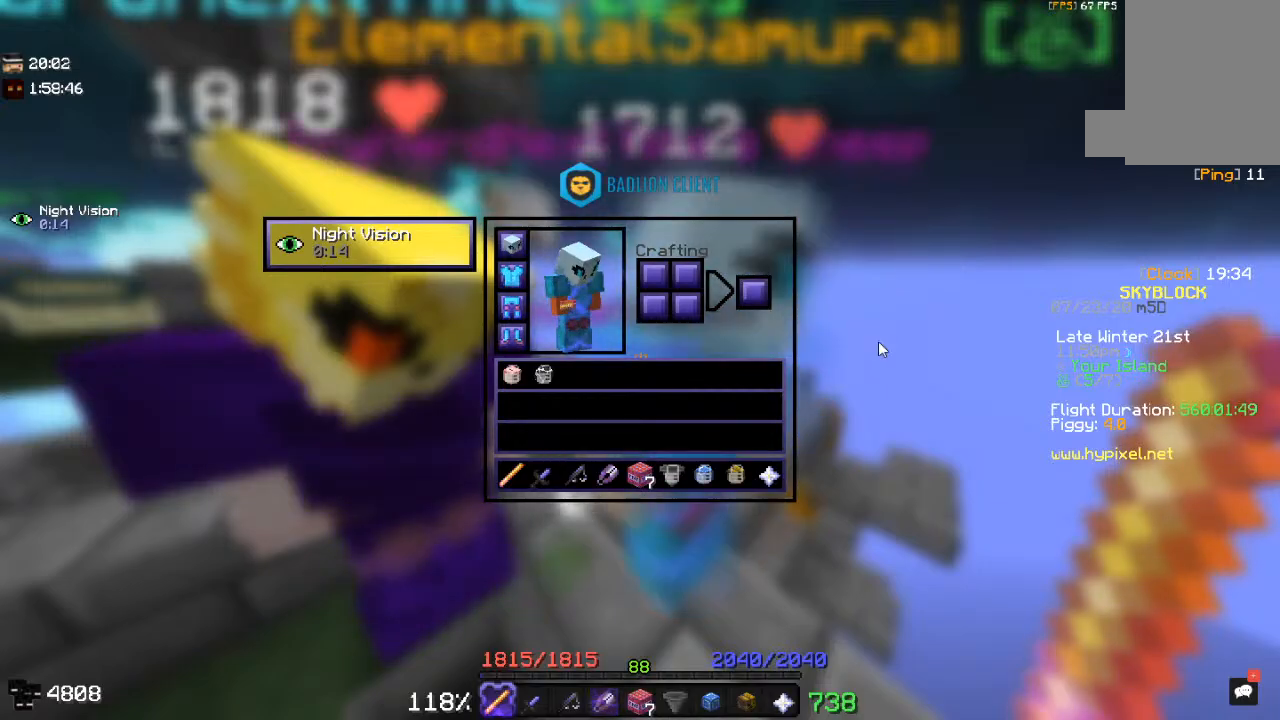
Gameplay with keyboard and mouse; each line is a JSON object with the keys and mouse buttons held at the frame after it. "events" lists presses ("down") and releases ("up") of "a", "d", "s", "space", "w", "mouse_left" and "mouse_right" between this image and that frame as [ms after this image, input, new state], when the widget could be followed in between. "mouse_left", "mouse_right" = the "left", "right" buttons of the "mouse" list. No other keys are recorded. Fast repeated clicks can show as one long hold. Mouse movement is not recorded.
{"keys": ["a", "w"], "mouse": [], "events": [[250, "a", "down"], [483, "w", "down"]]}
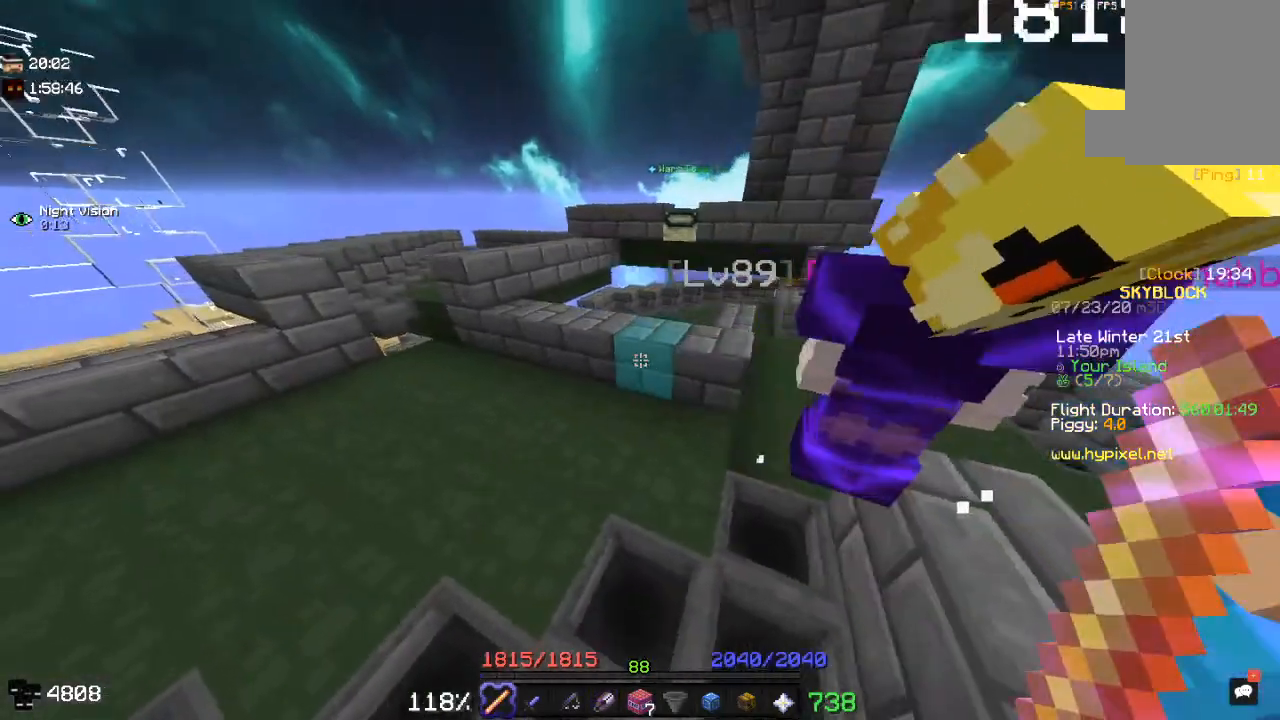
{"keys": ["a", "w"], "mouse": [], "events": []}
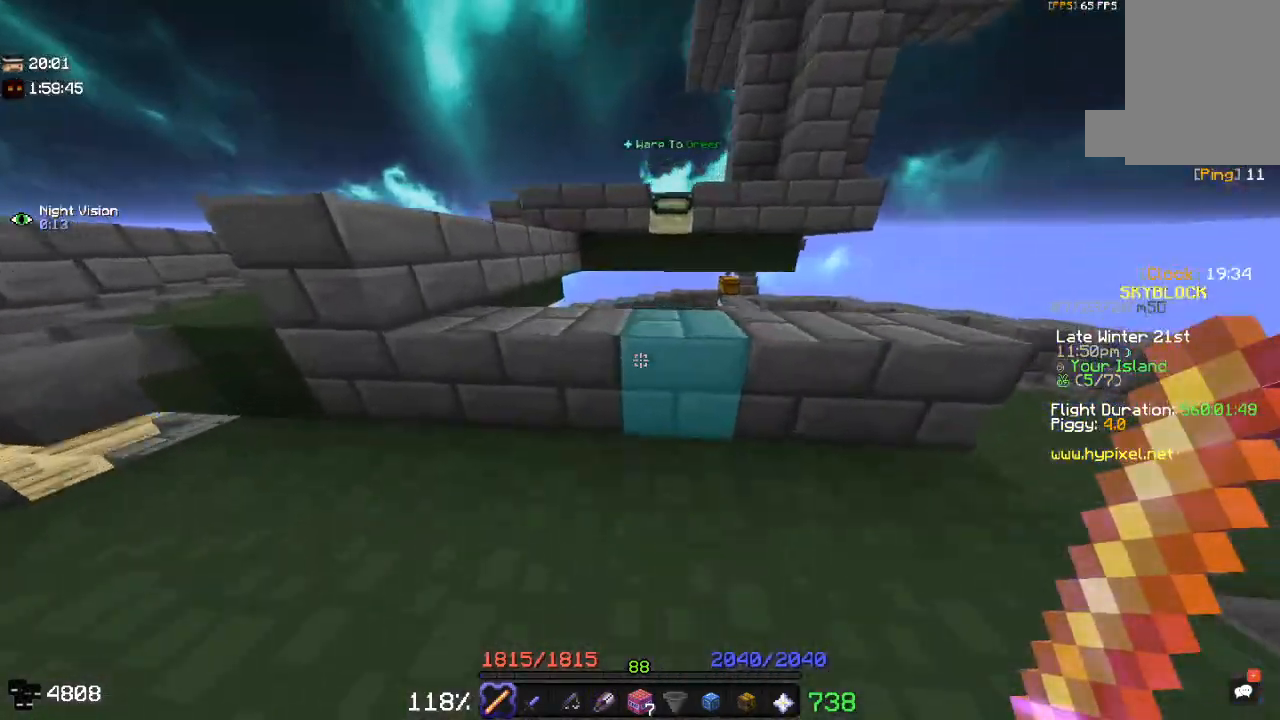
{"keys": ["a"], "mouse": [], "events": [[200, "space", "down"], [233, "a", "up"], [333, "w", "up"], [367, "a", "down"], [417, "space", "up"]]}
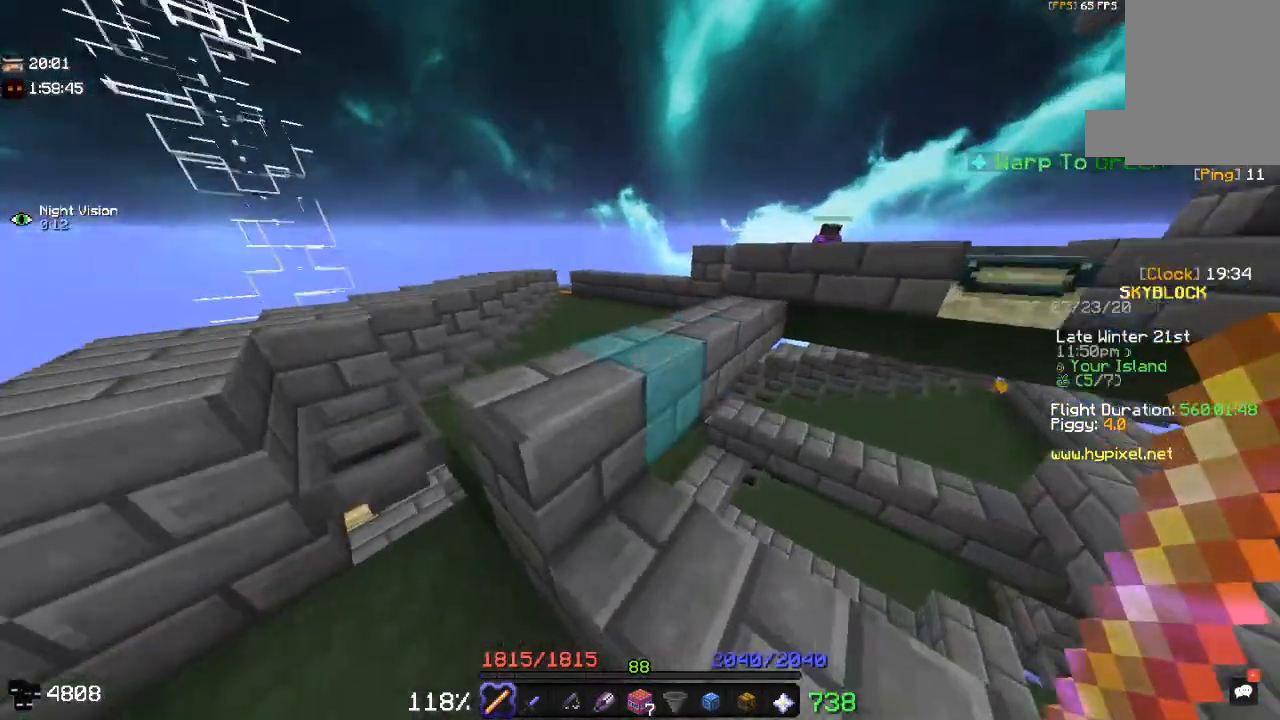
{"keys": ["w"], "mouse": [], "events": [[167, "space", "down"], [233, "a", "up"], [250, "w", "down"], [500, "space", "up"]]}
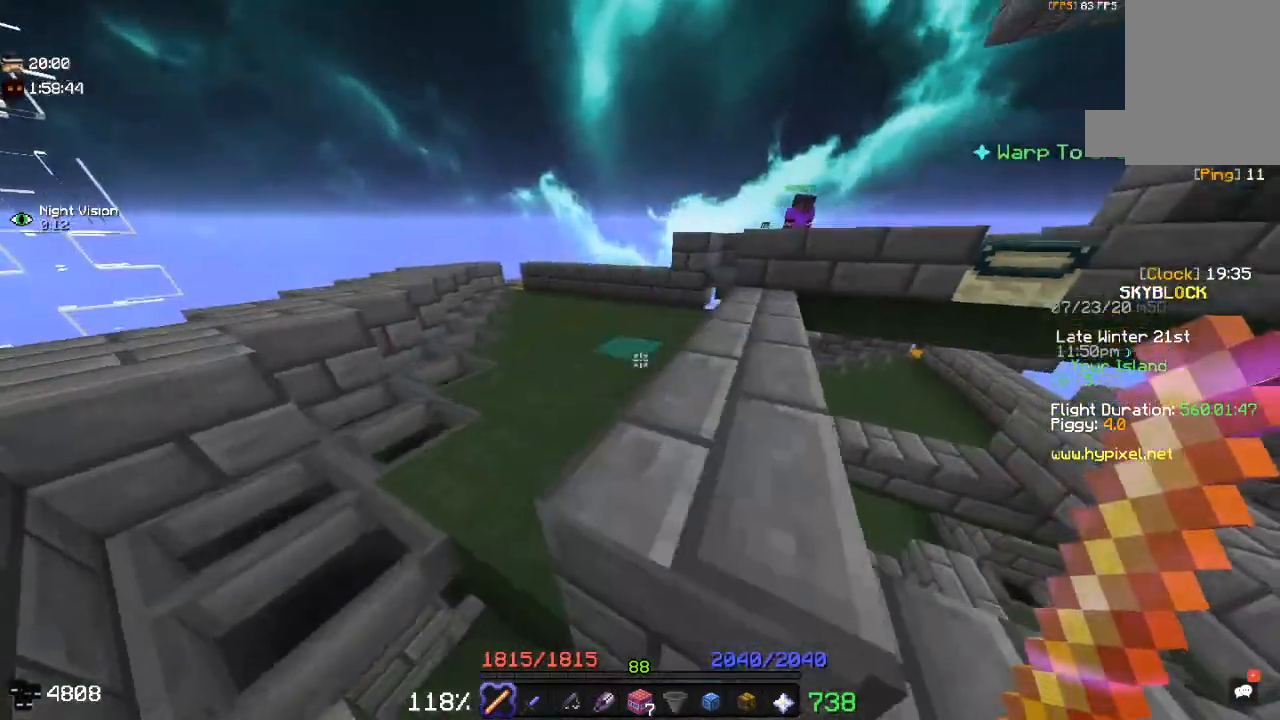
{"keys": ["space", "w"], "mouse": [], "events": [[83, "a", "down"], [267, "space", "down"], [383, "a", "up"]]}
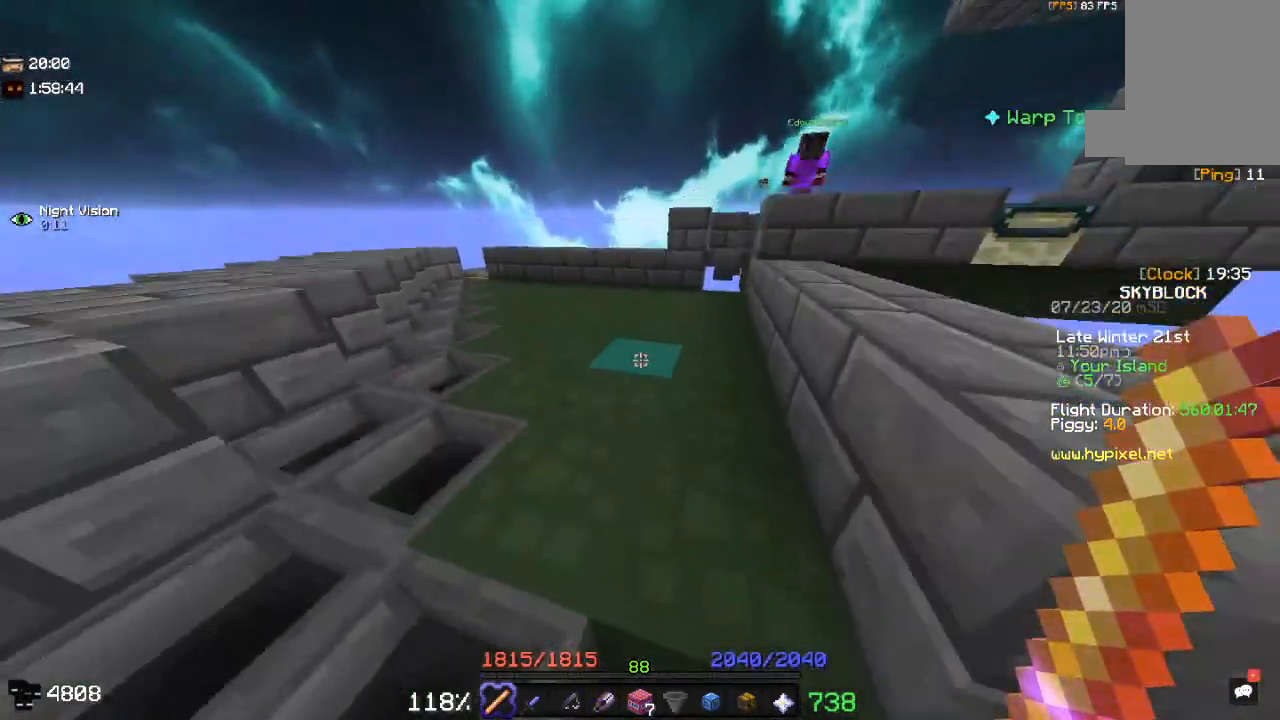
{"keys": ["w"], "mouse": [], "events": [[17, "space", "up"], [100, "a", "down"], [500, "a", "up"]]}
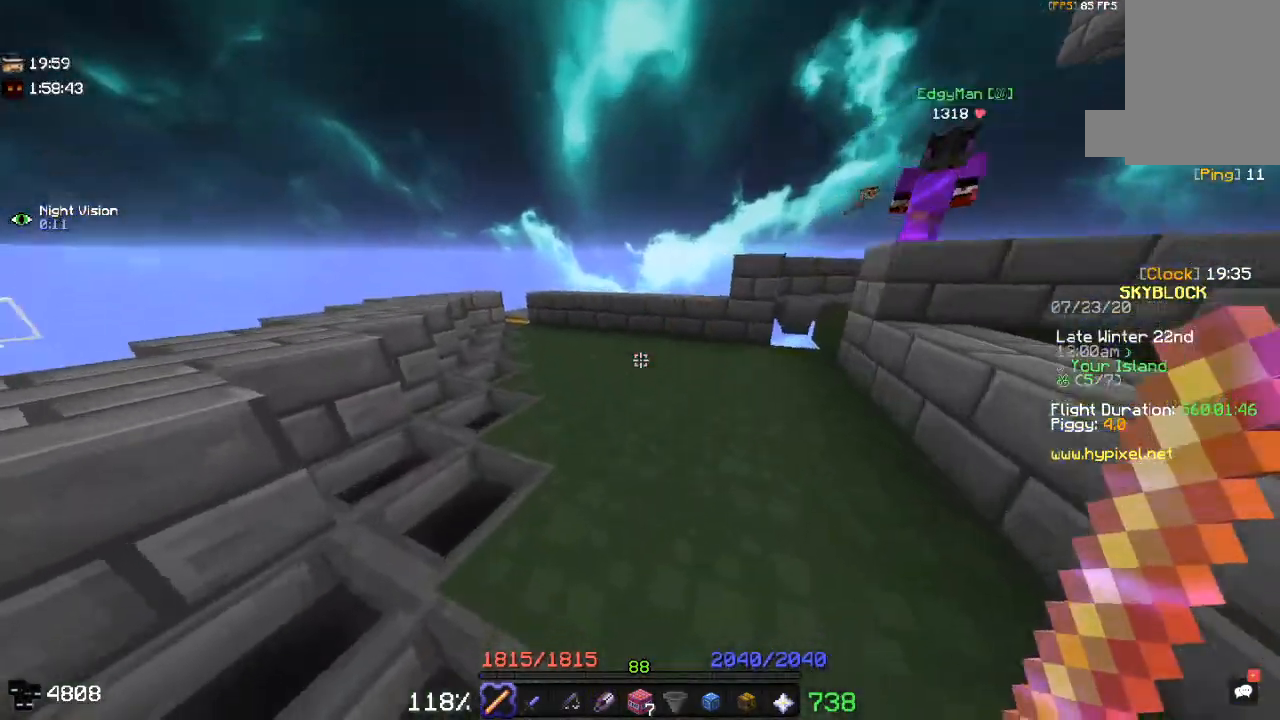
{"keys": ["w"], "mouse": [], "events": []}
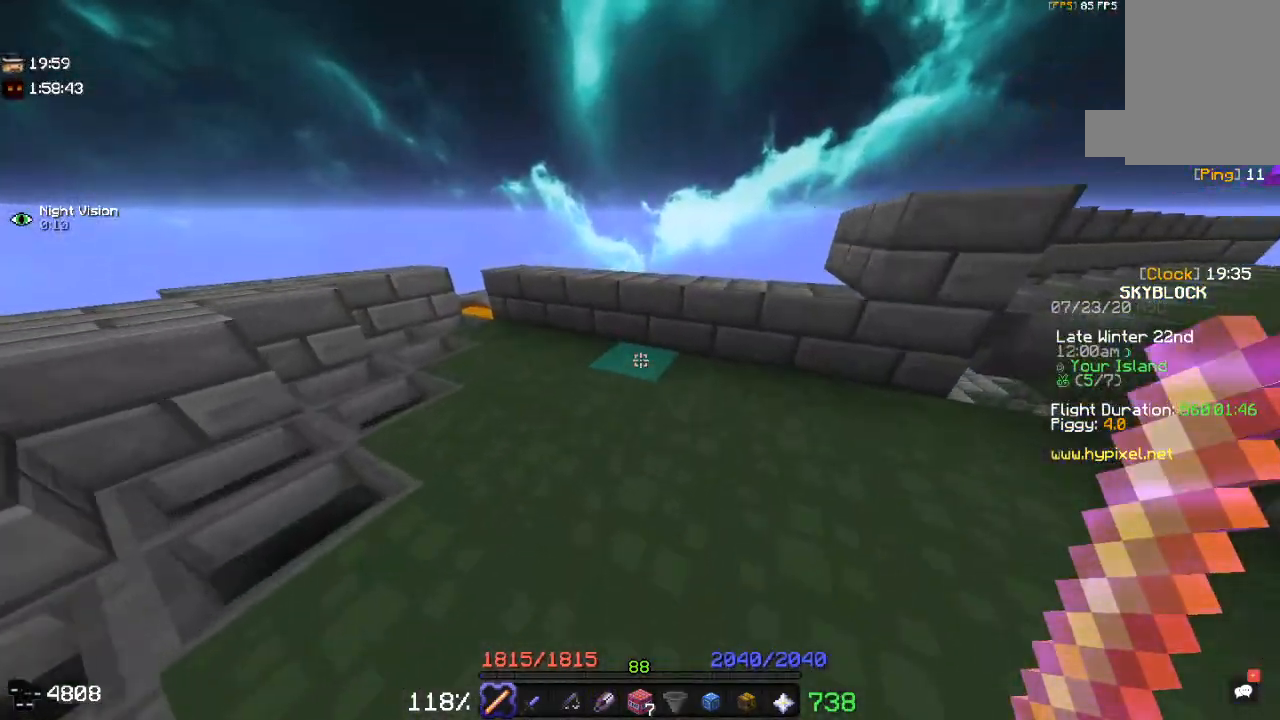
{"keys": ["space", "w"], "mouse": [], "events": [[233, "space", "down"]]}
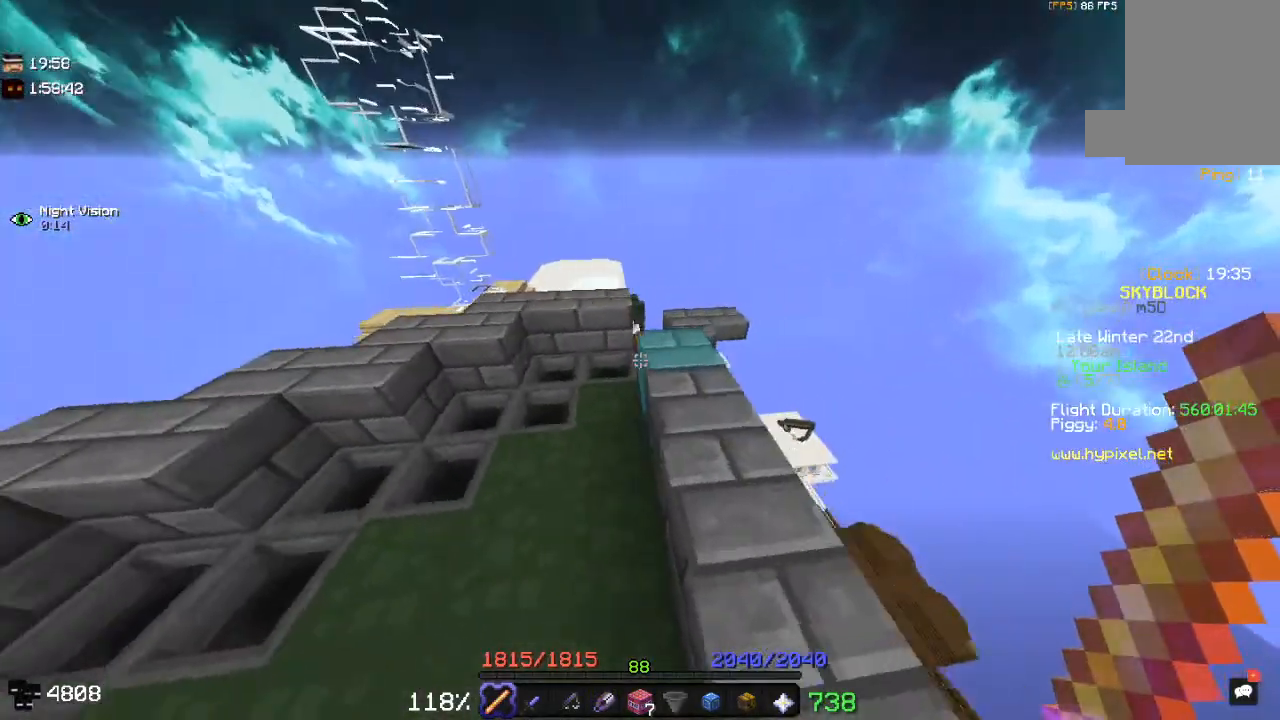
{"keys": ["space", "w"], "mouse": [], "events": [[83, "space", "up"], [450, "space", "down"]]}
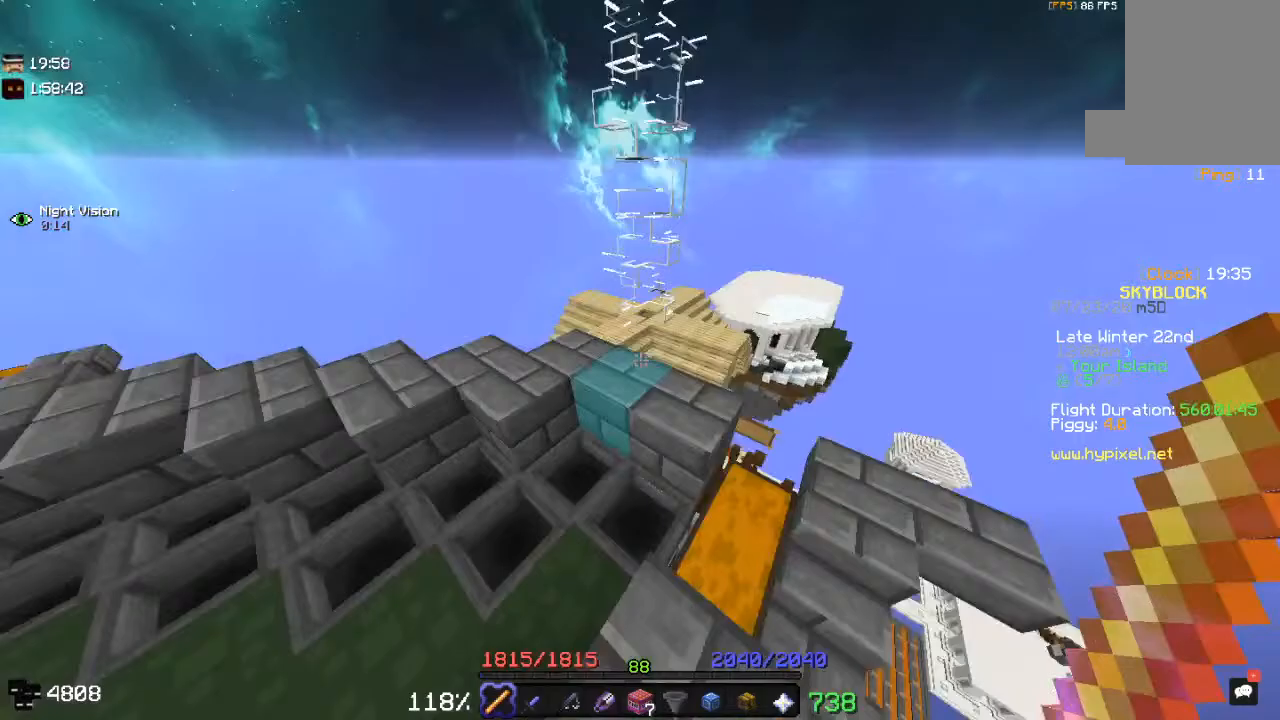
{"keys": ["a", "w"], "mouse": [], "events": [[150, "a", "down"], [317, "space", "up"]]}
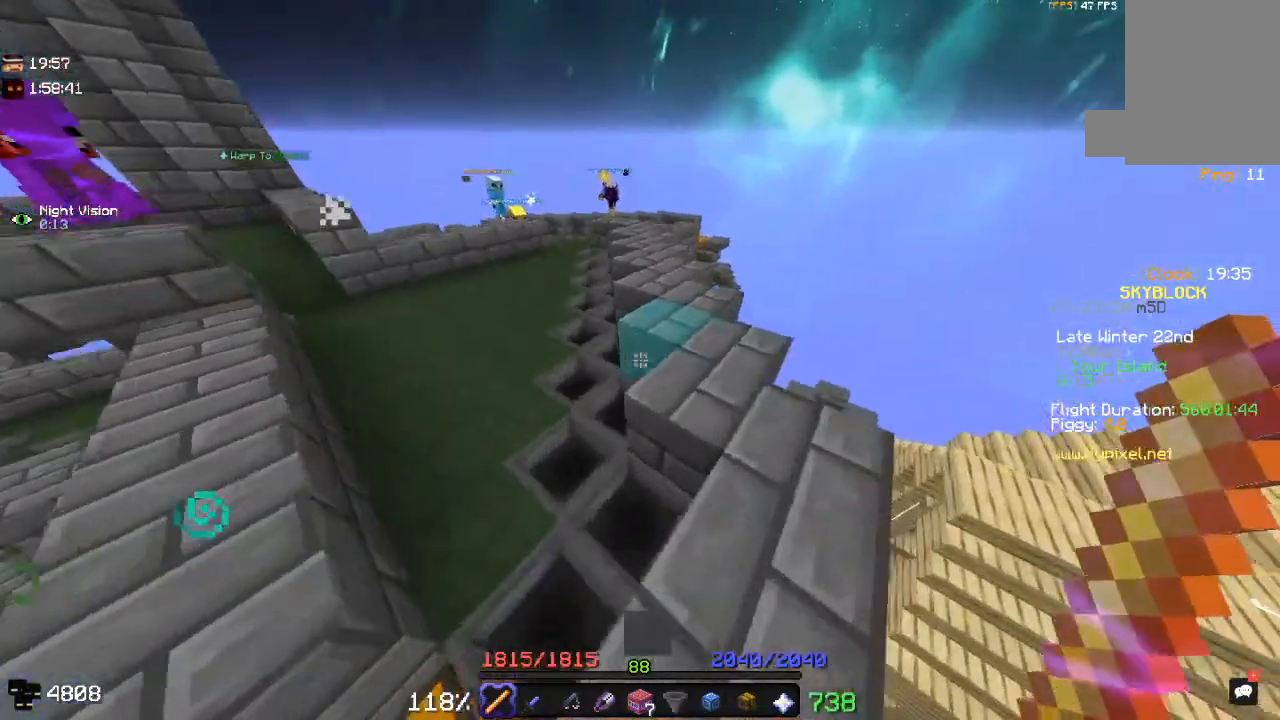
{"keys": ["space", "w"], "mouse": [], "events": [[33, "a", "up"], [450, "space", "down"]]}
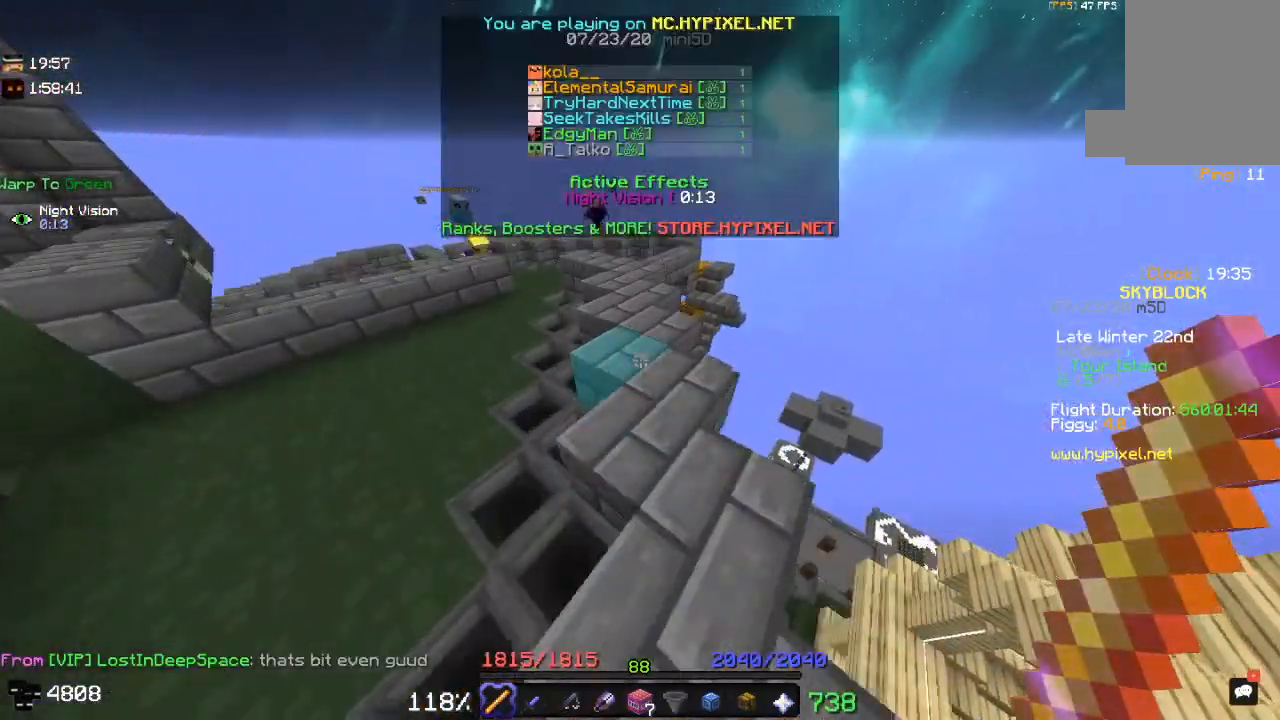
{"keys": ["space", "w"], "mouse": [], "events": [[250, "space", "up"], [450, "space", "down"]]}
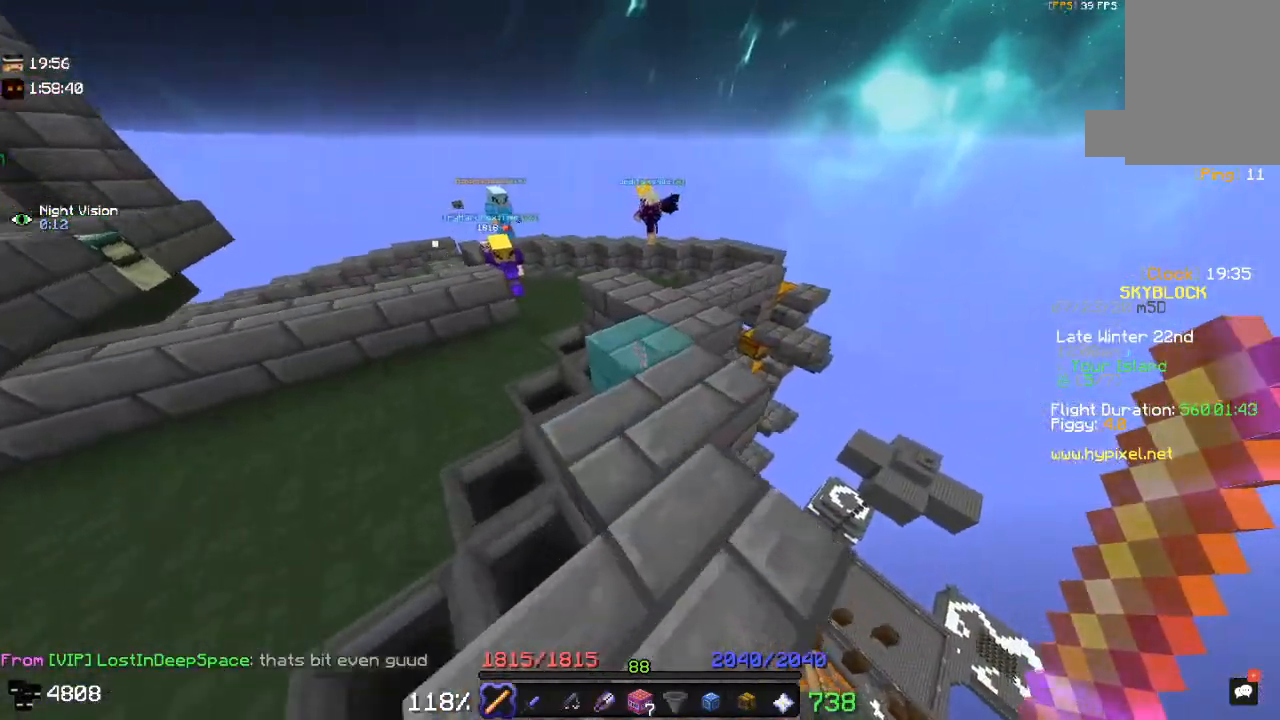
{"keys": ["space", "w"], "mouse": [], "events": [[317, "space", "up"], [500, "space", "down"]]}
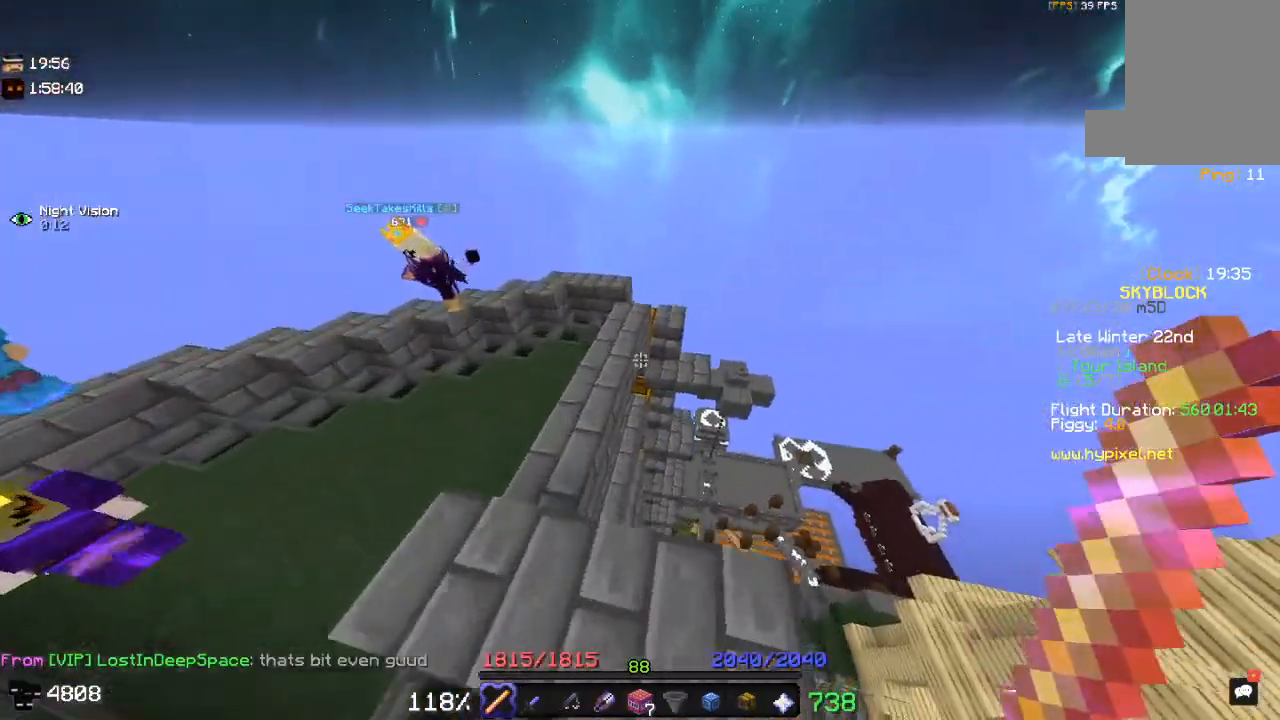
{"keys": ["w"], "mouse": [], "events": [[417, "space", "up"]]}
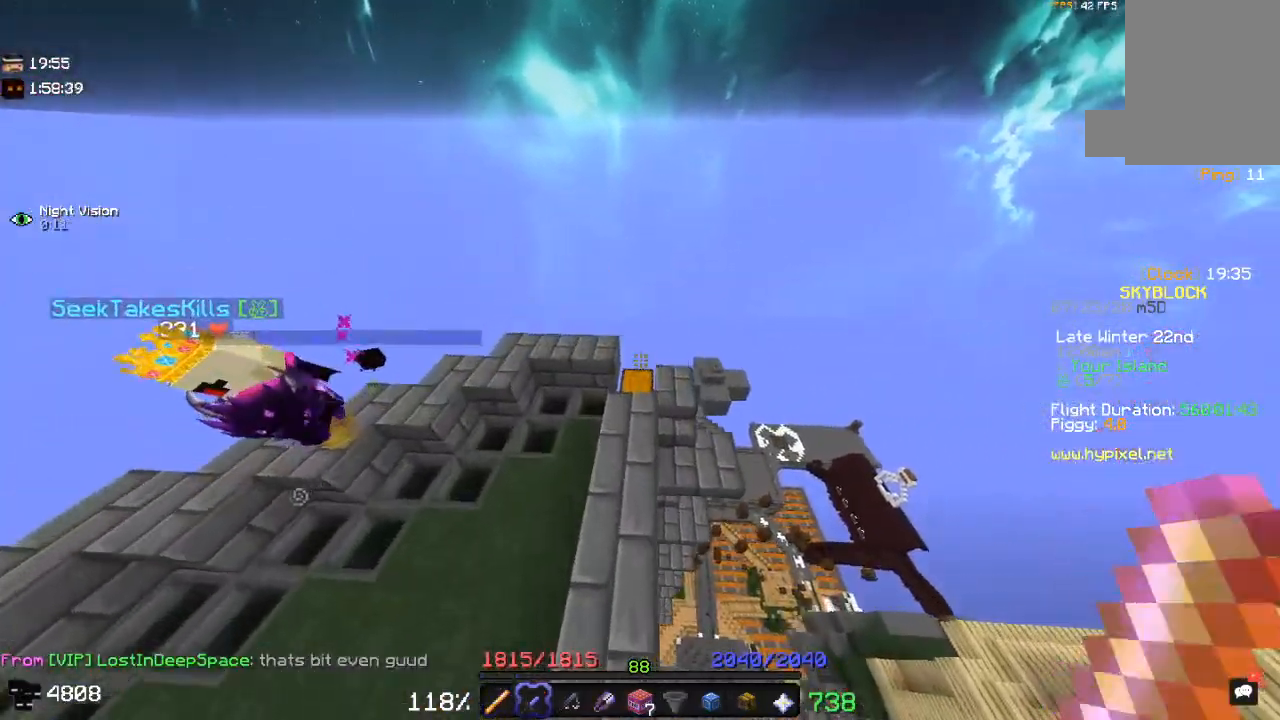
{"keys": ["space", "w"], "mouse": [], "events": [[300, "space", "down"]]}
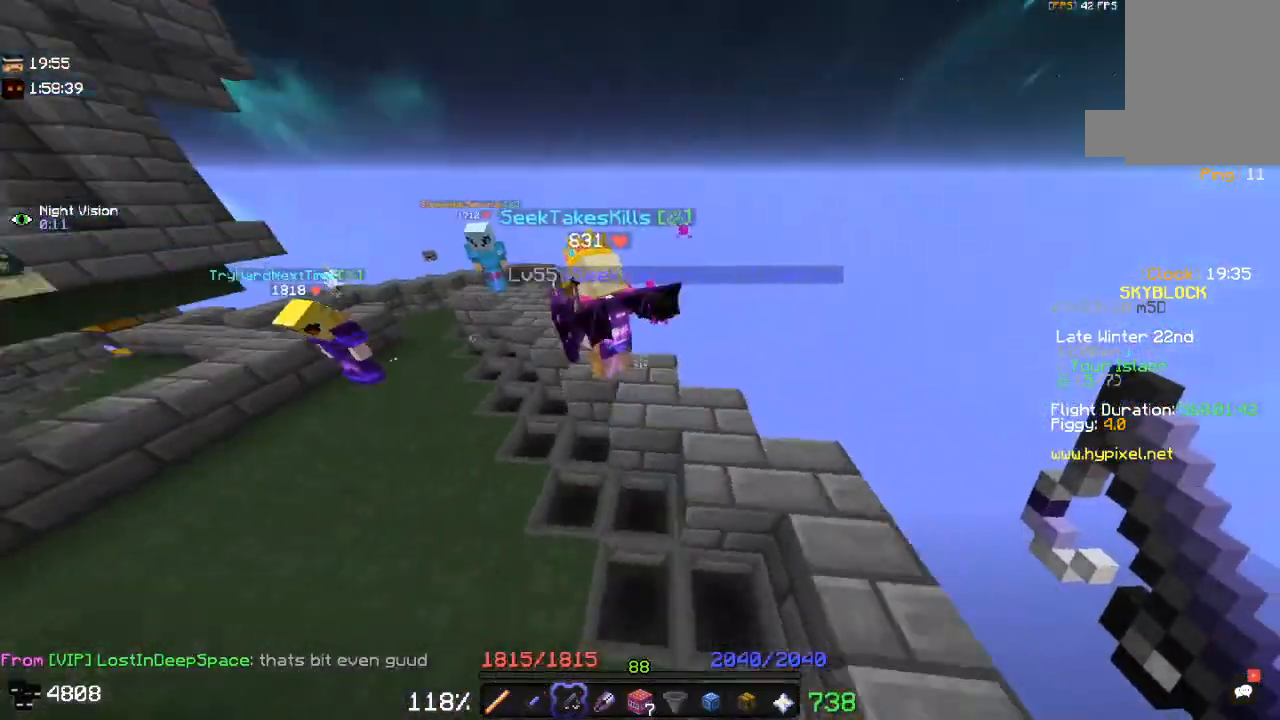
{"keys": ["a", "space", "w"], "mouse": [], "events": [[150, "space", "up"], [250, "a", "down"], [500, "space", "down"]]}
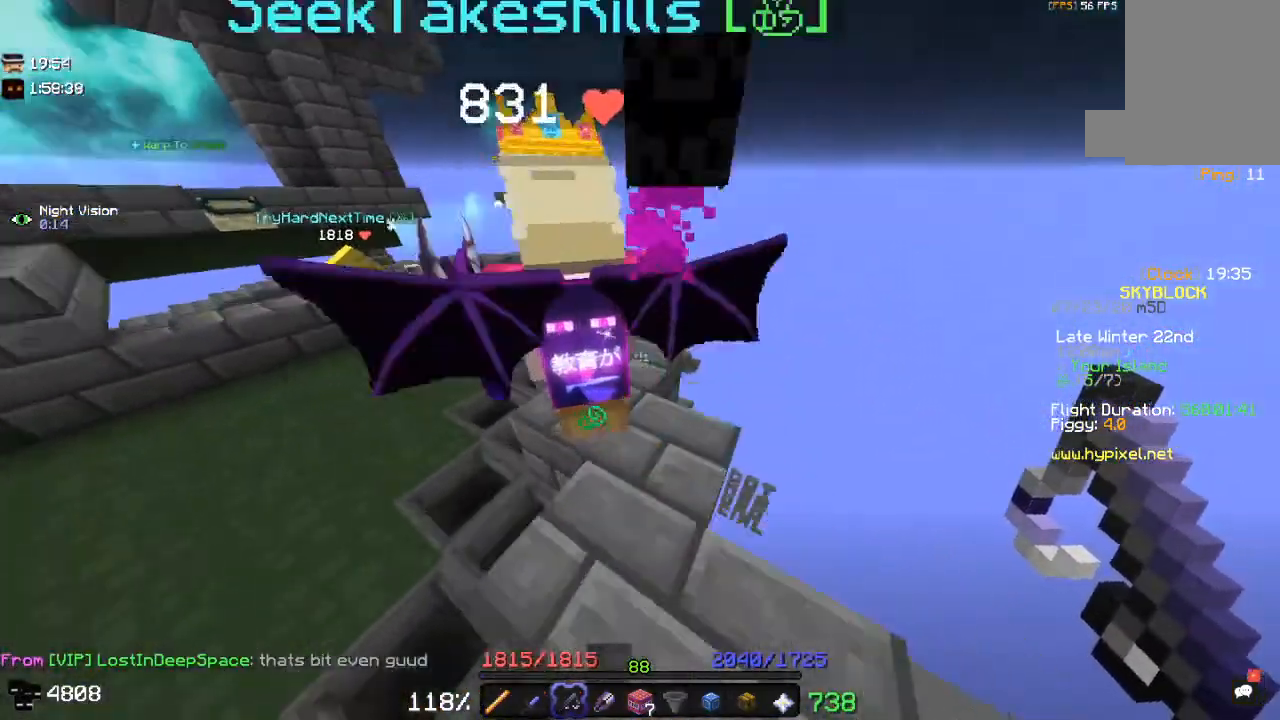
{"keys": ["w"], "mouse": [], "events": [[83, "a", "up"], [300, "space", "up"]]}
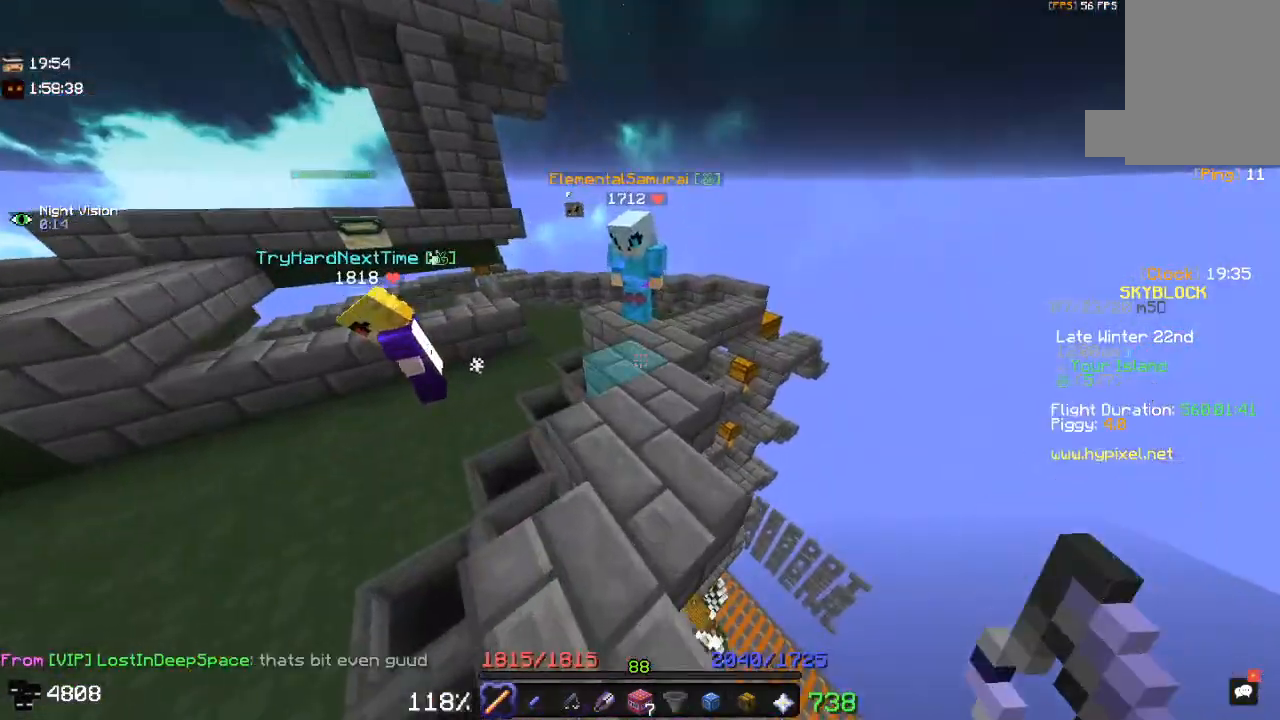
{"keys": [], "mouse": [], "events": [[233, "w", "up"]]}
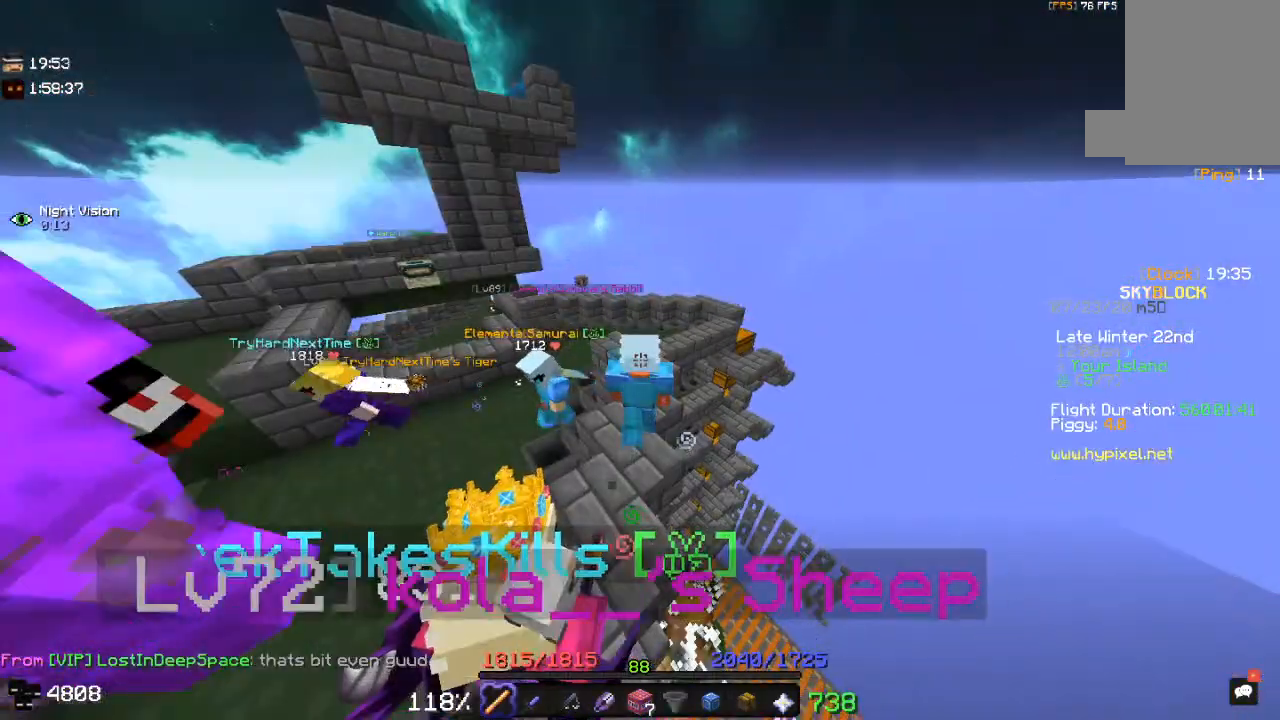
{"keys": [], "mouse": [], "events": []}
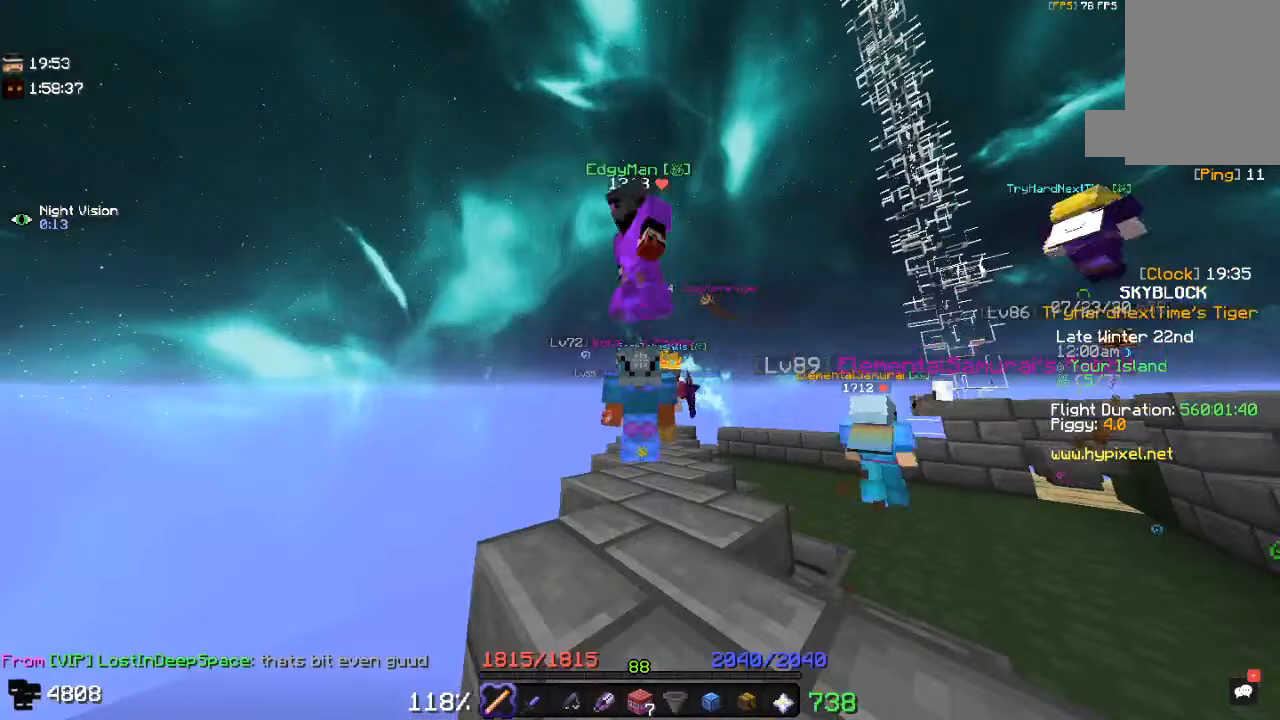
{"keys": [], "mouse": [], "events": []}
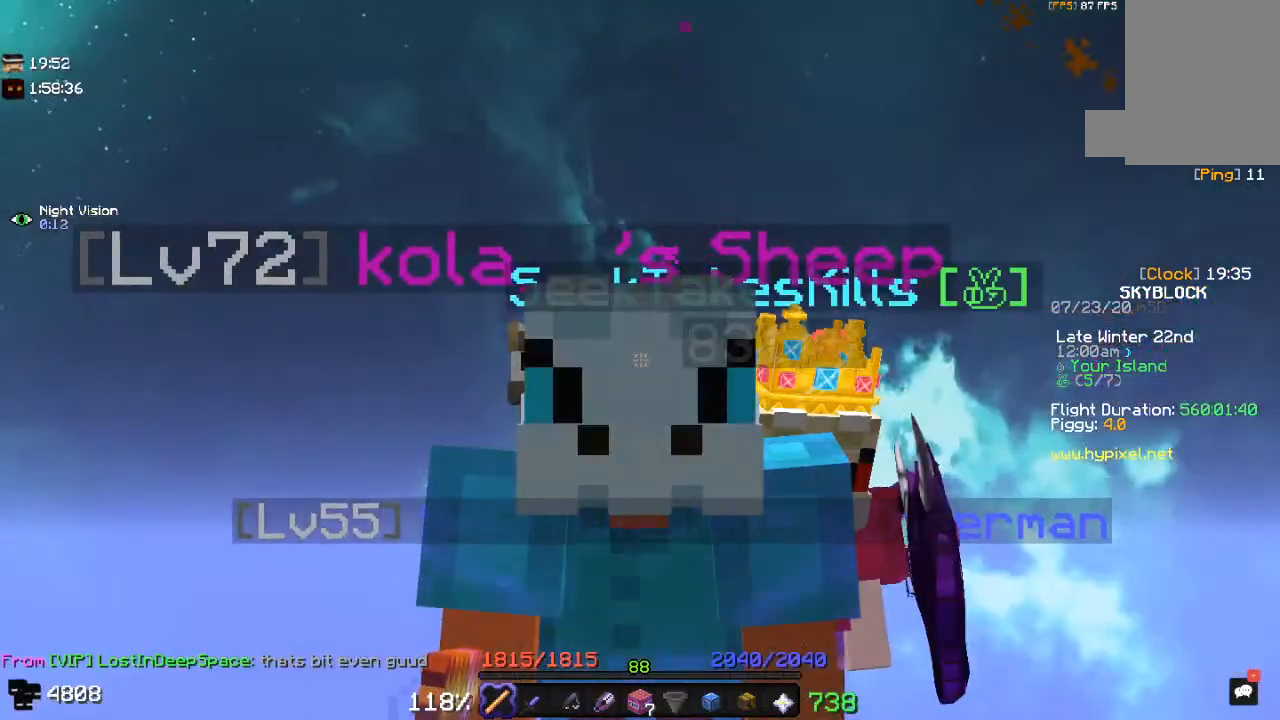
{"keys": [], "mouse": [], "events": []}
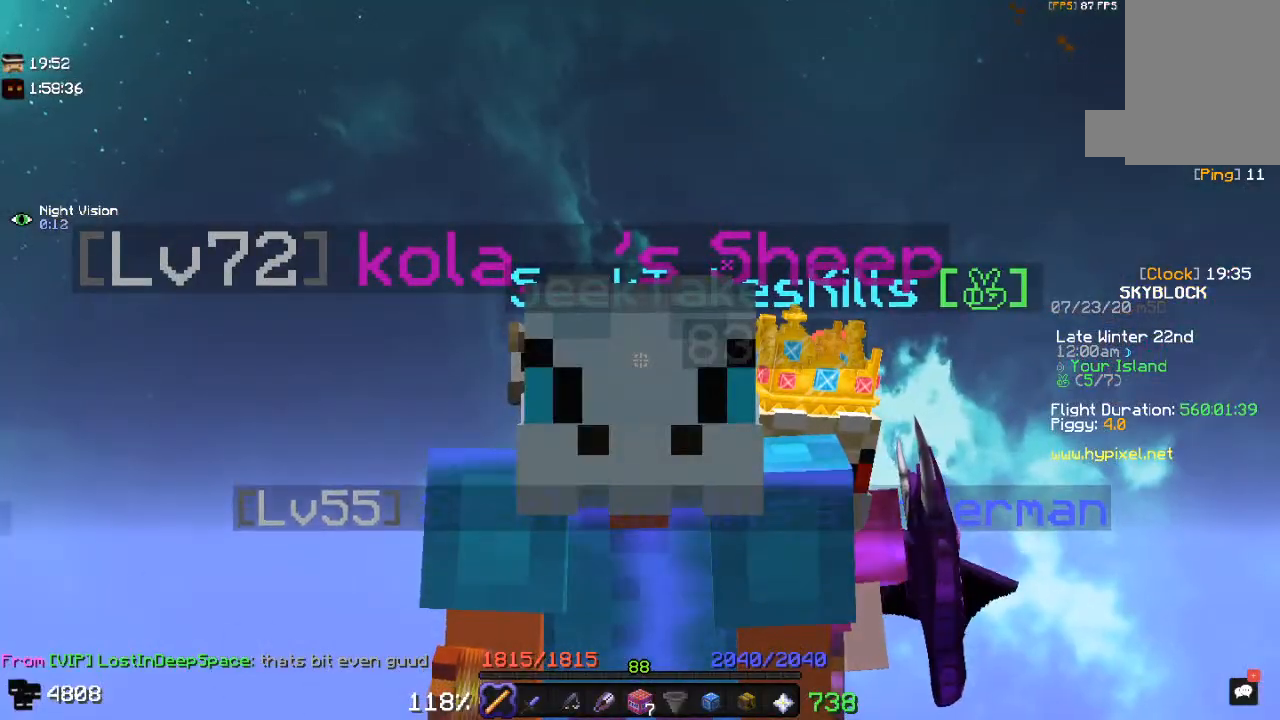
{"keys": [], "mouse": [], "events": []}
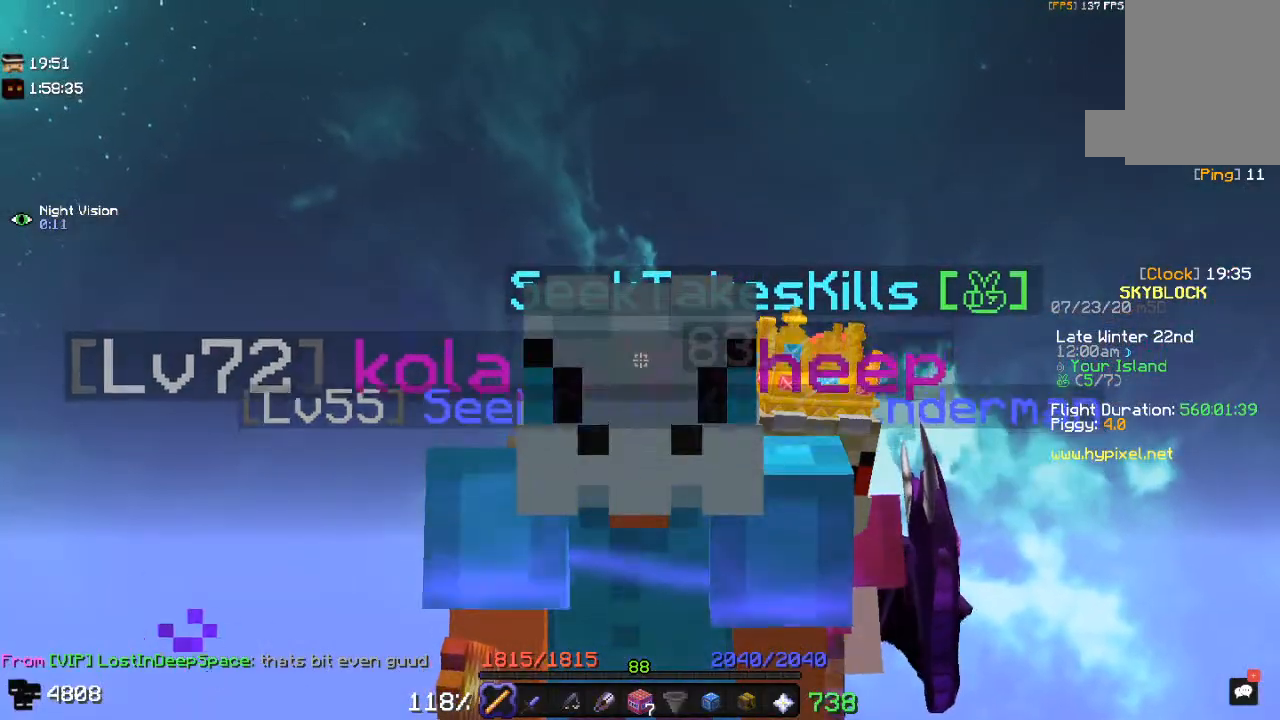
{"keys": [], "mouse": [], "events": []}
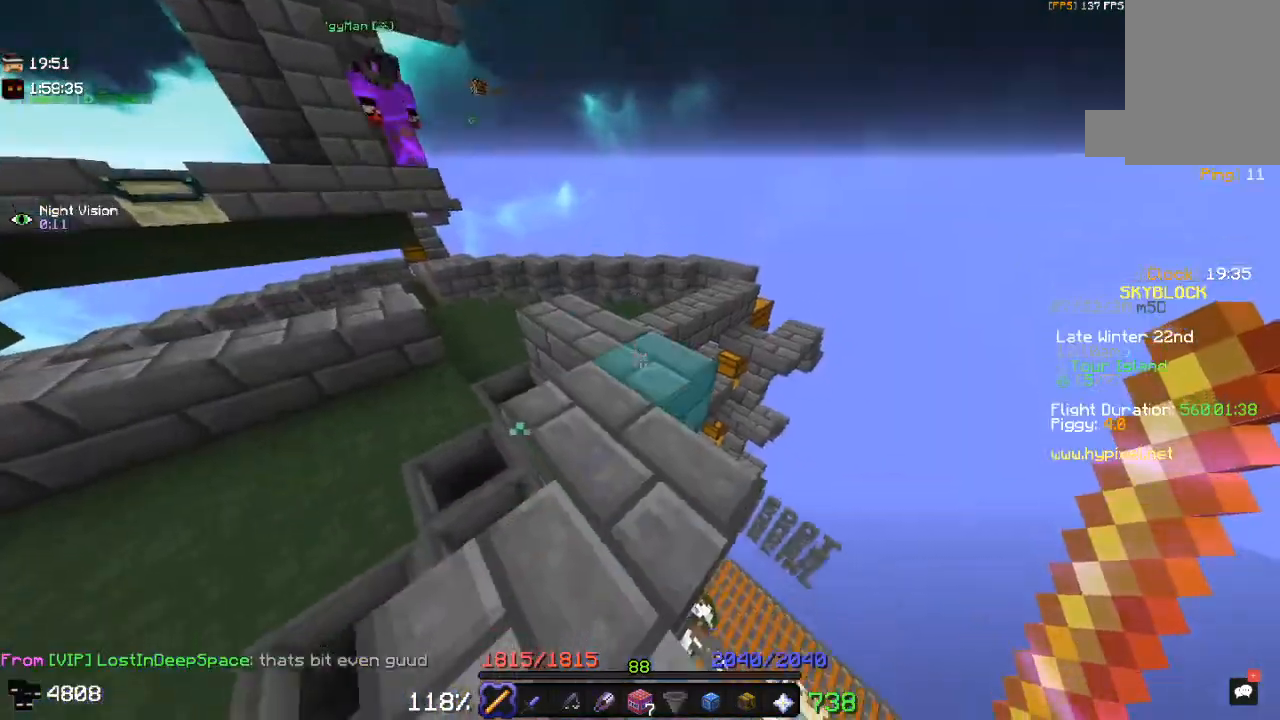
{"keys": [], "mouse": [], "events": []}
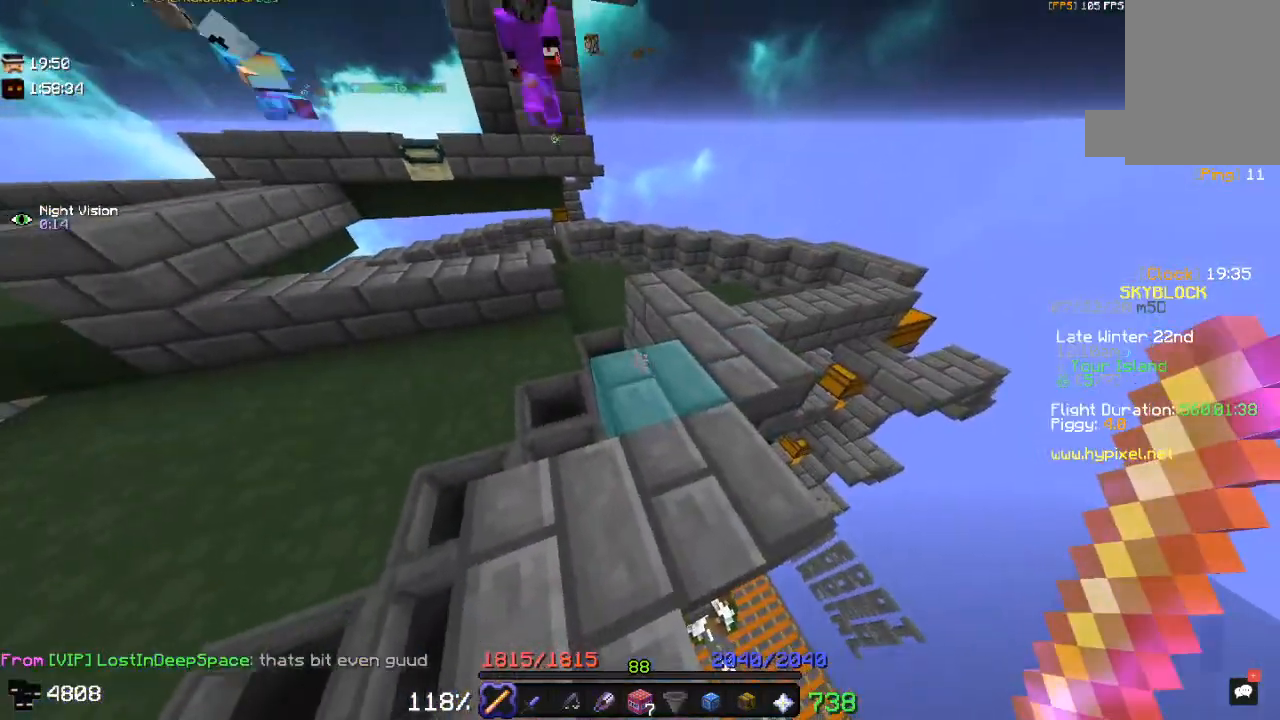
{"keys": ["w"], "mouse": ["left"], "events": [[83, "w", "down"], [400, "mouse_left", "down"]]}
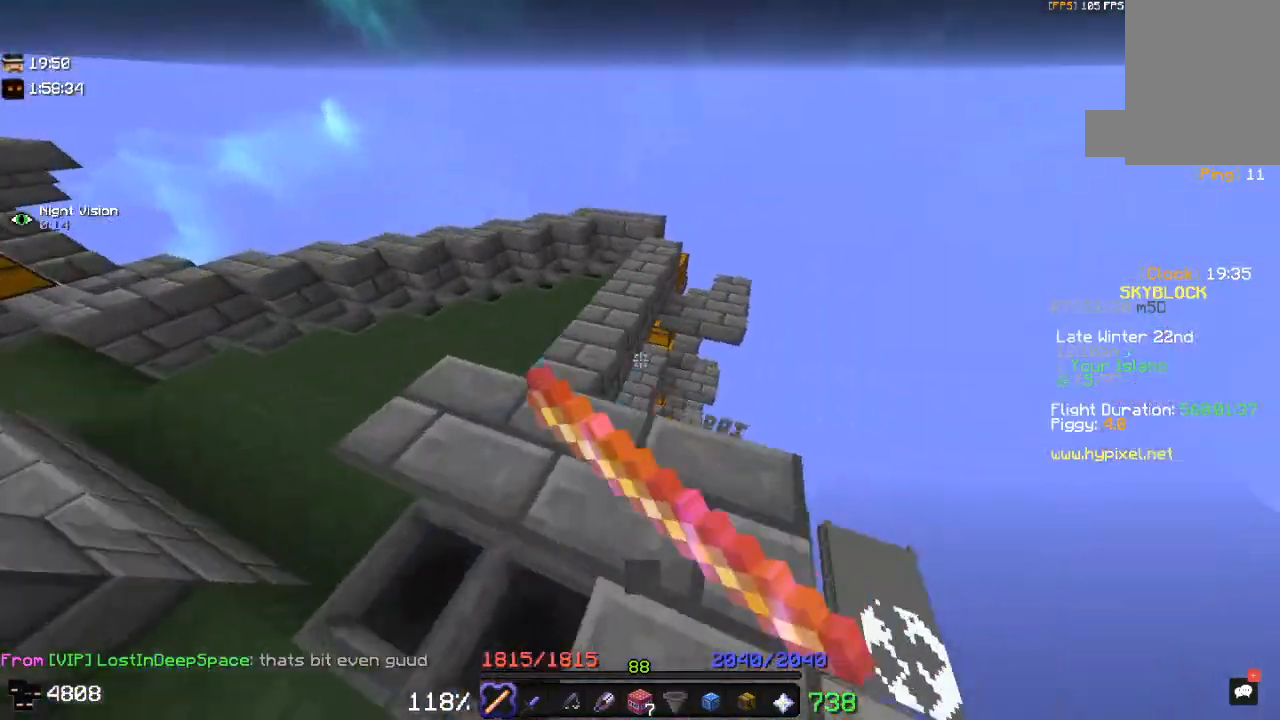
{"keys": ["w"], "mouse": [], "events": [[133, "space", "down"], [267, "mouse_left", "up"], [450, "space", "up"]]}